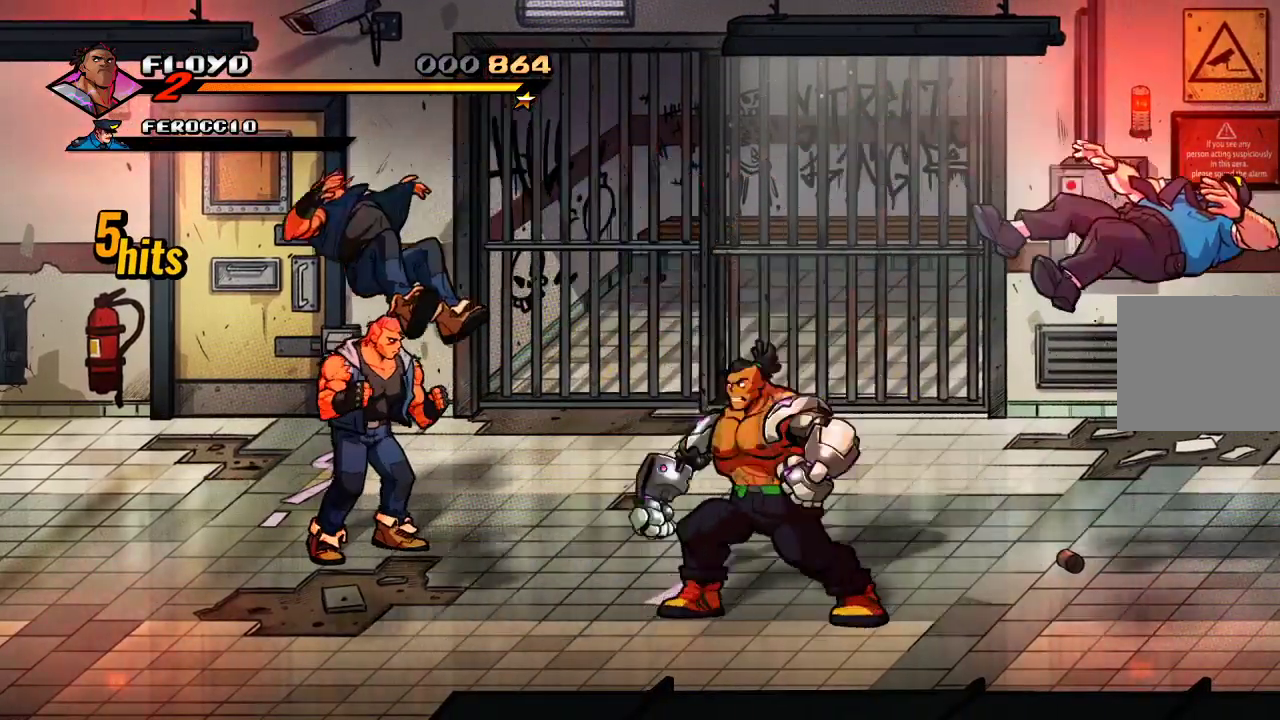
Gameplay with a controller (PlayStation layout); each line is a JSON object with the inputs held at the frame after it (dt_ms = milliseconds from this image to that frame). "events" lists button and stick changes between this image and that frame as [ms after this image, input, new state], when the widget could be followed in between.
{"dt_ms": 1000, "buttons": [], "left_stick": "left", "right_stick": "center"}
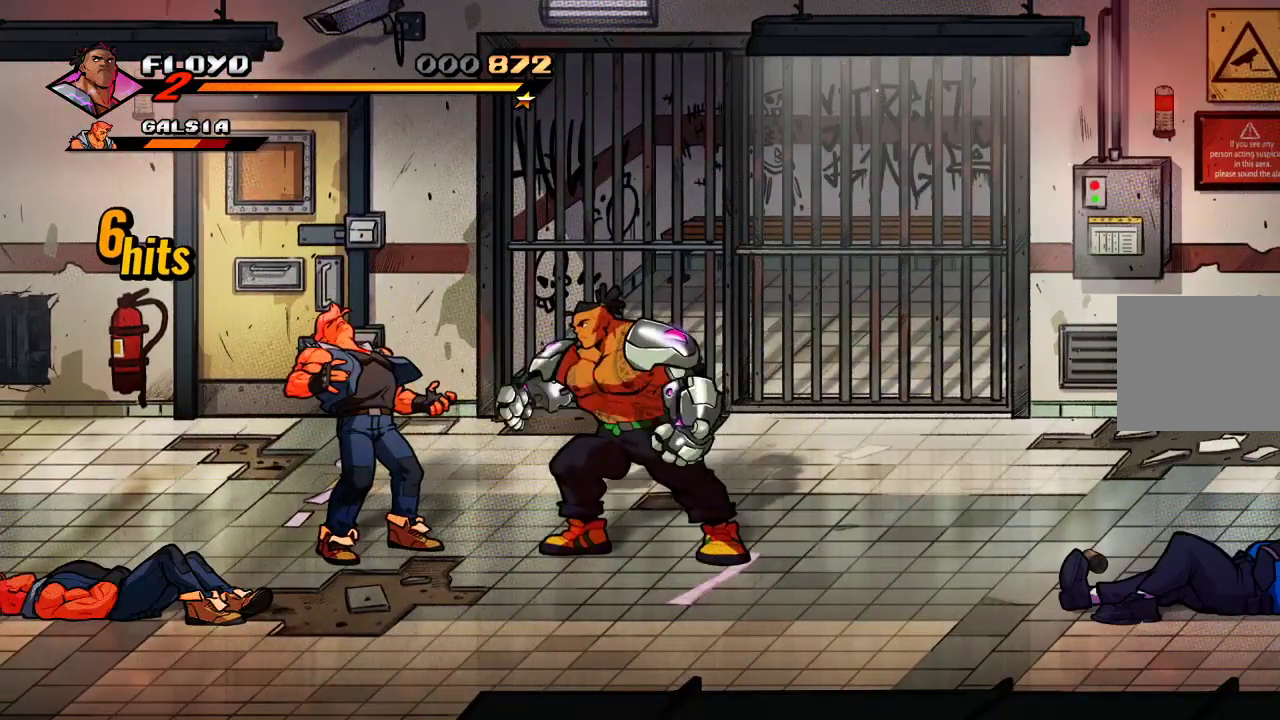
{"dt_ms": 500, "buttons": [], "left_stick": "left", "right_stick": "center", "events": []}
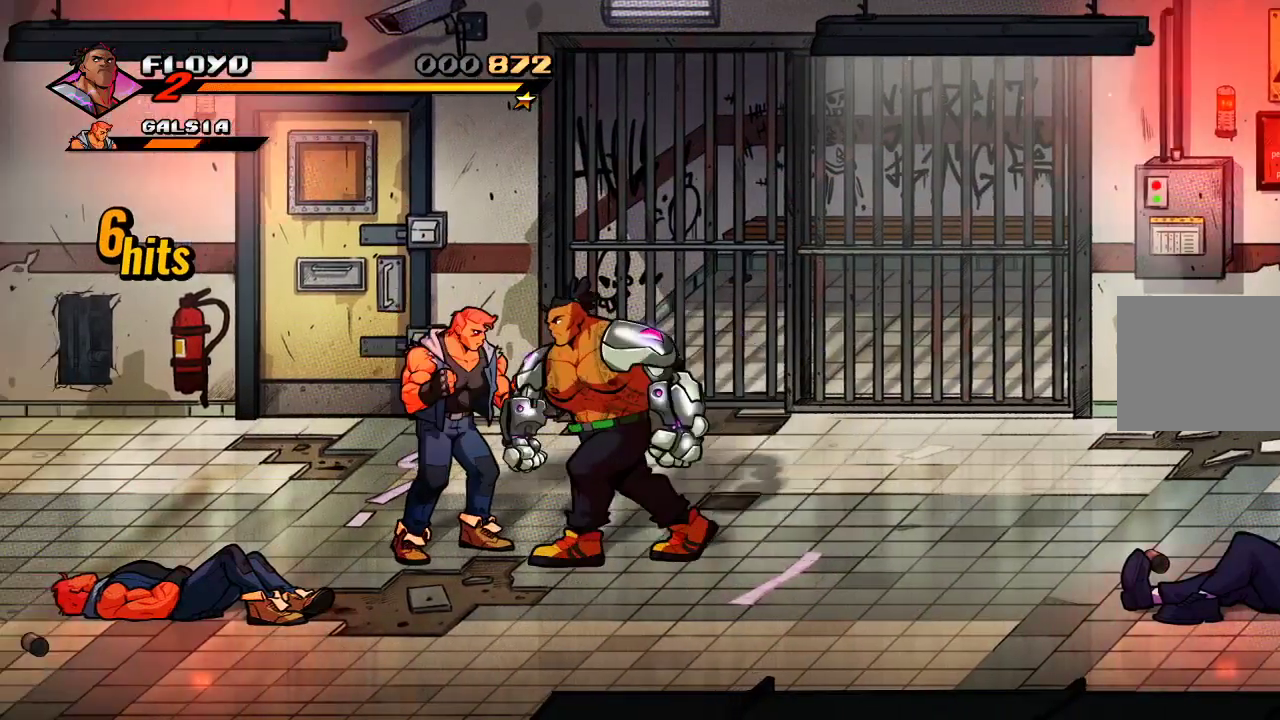
{"dt_ms": 500, "buttons": [], "left_stick": "right", "right_stick": "center", "events": [[433, "left_stick", "right"]]}
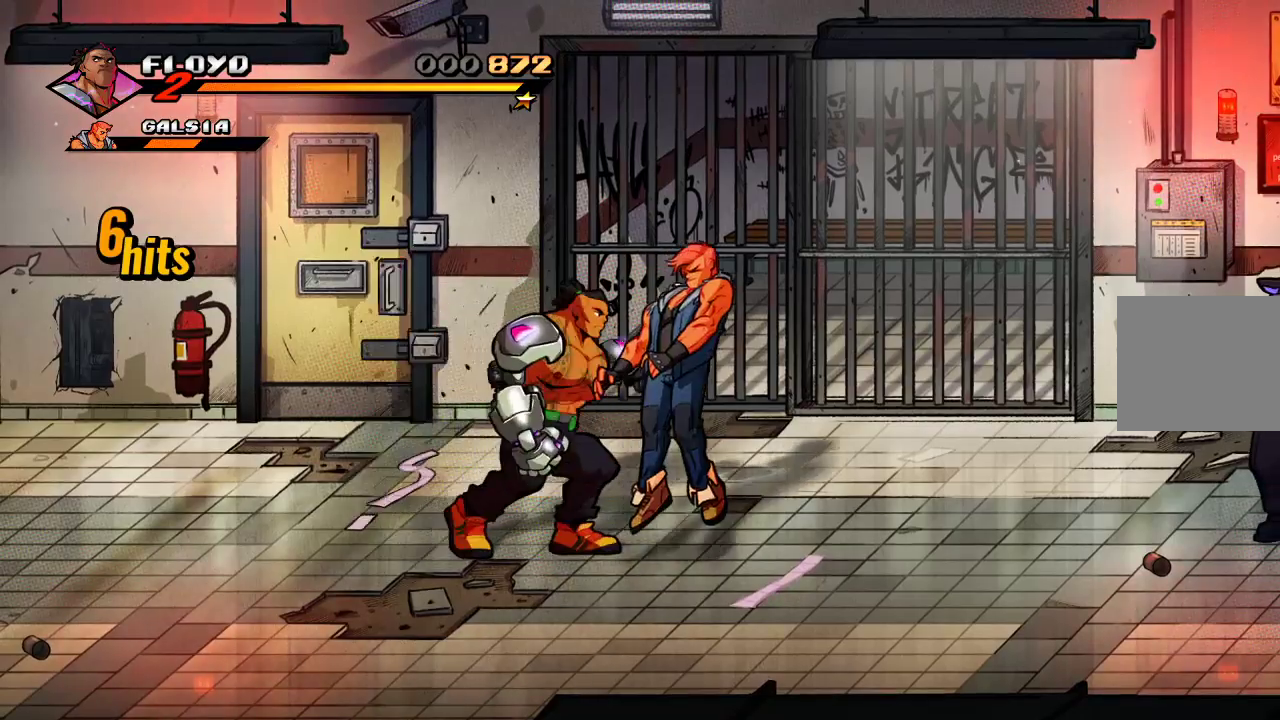
{"dt_ms": 500, "buttons": ["L1"], "left_stick": "right", "right_stick": "center", "events": [[67, "SQUARE", "down"], [167, "SQUARE", "up"], [333, "left_stick", "center"], [500, "L1", "down"], [500, "left_stick", "right"]]}
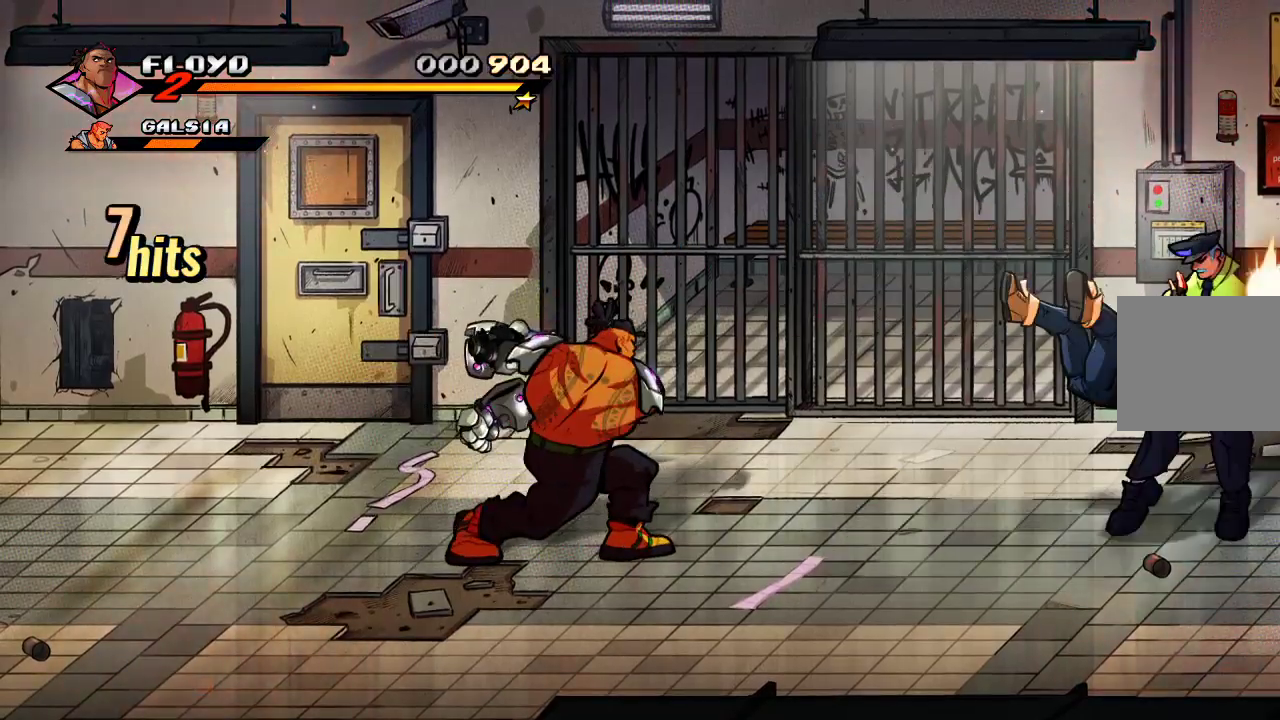
{"dt_ms": 500, "buttons": [], "left_stick": "right", "right_stick": "center", "events": [[100, "L1", "up"]]}
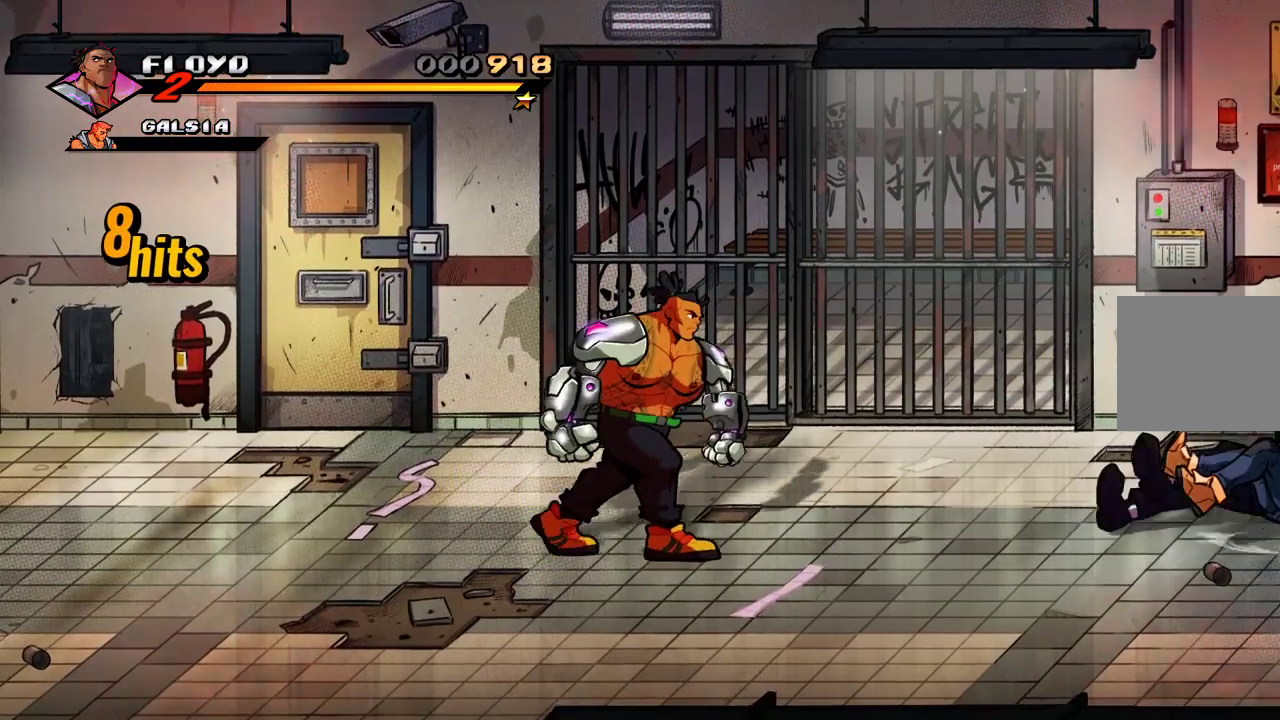
{"dt_ms": 500, "buttons": [], "left_stick": "right", "right_stick": "center"}
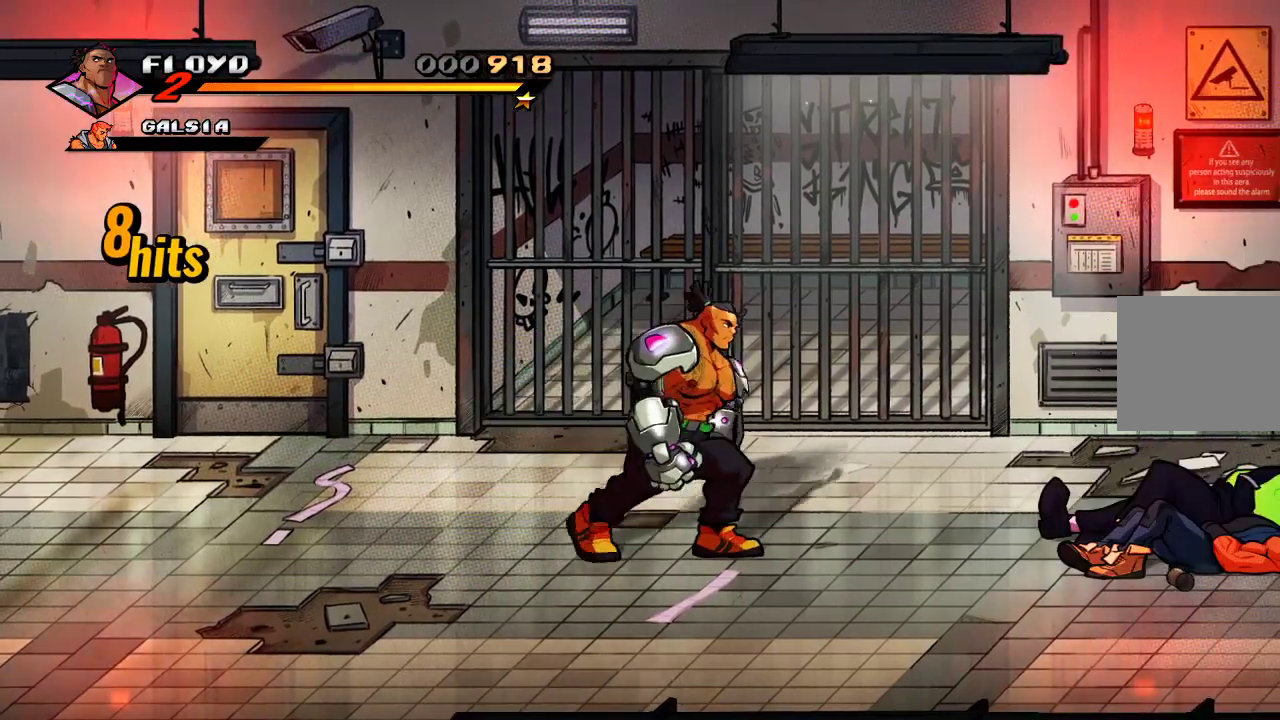
{"dt_ms": 500, "buttons": [], "left_stick": "right", "right_stick": "center", "events": []}
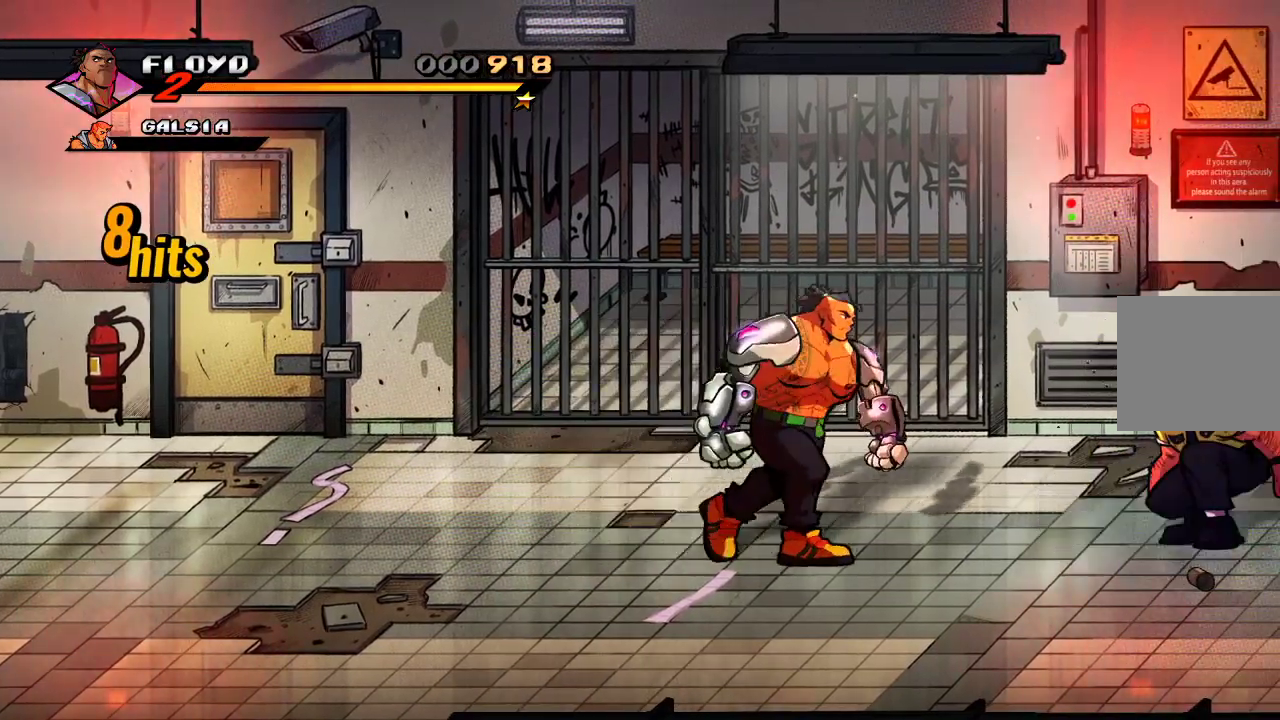
{"dt_ms": 500, "buttons": ["SQUARE"], "left_stick": "center", "right_stick": "center", "events": [[100, "CROSS", "down"], [267, "CROSS", "up"], [467, "SQUARE", "down"], [467, "left_stick", "center"]]}
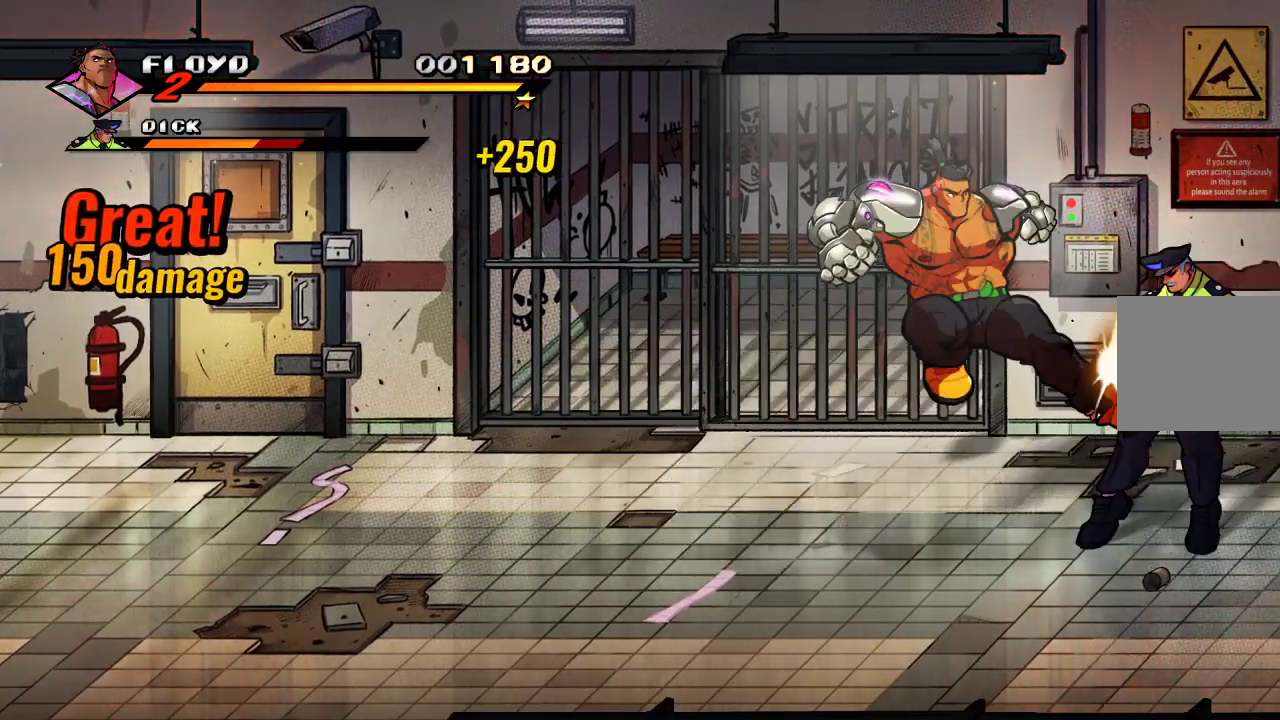
{"dt_ms": 500, "buttons": [], "left_stick": "center", "right_stick": "center", "events": [[133, "SQUARE", "up"], [233, "left_stick", "right"], [400, "SQUARE", "down"], [500, "SQUARE", "up"], [500, "left_stick", "center"]]}
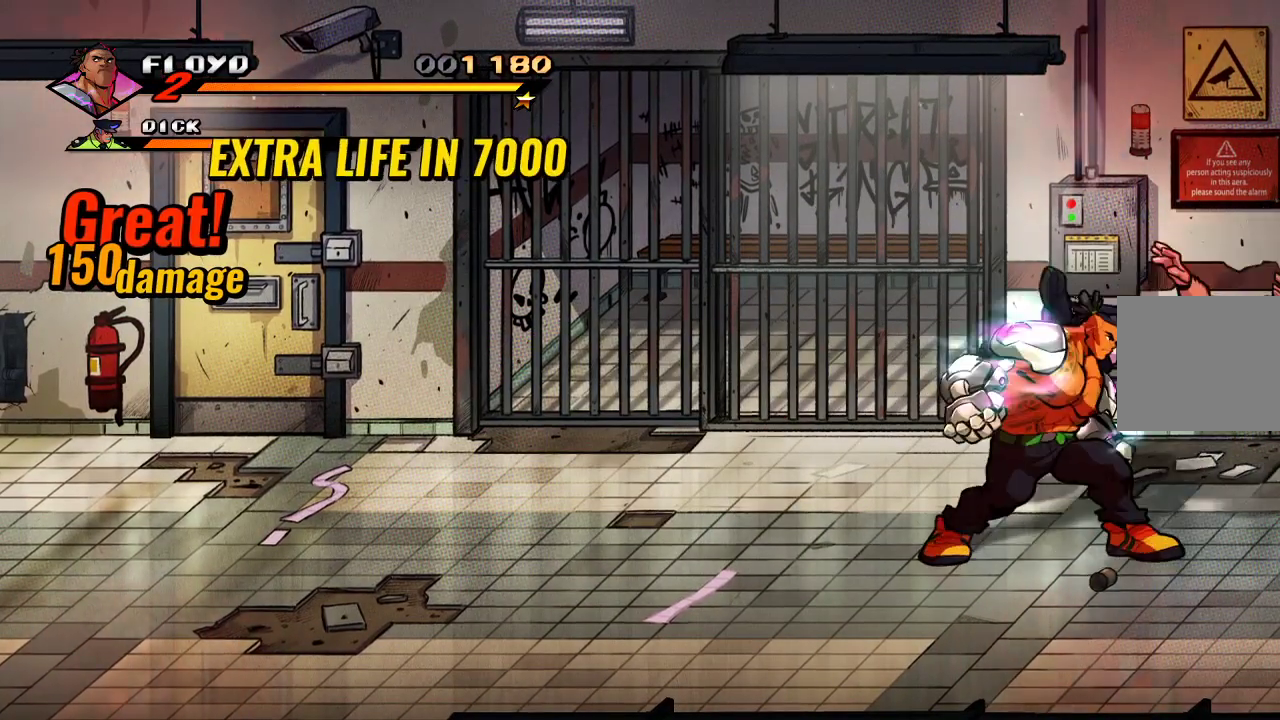
{"dt_ms": 500, "buttons": [], "left_stick": "center", "right_stick": "center", "events": []}
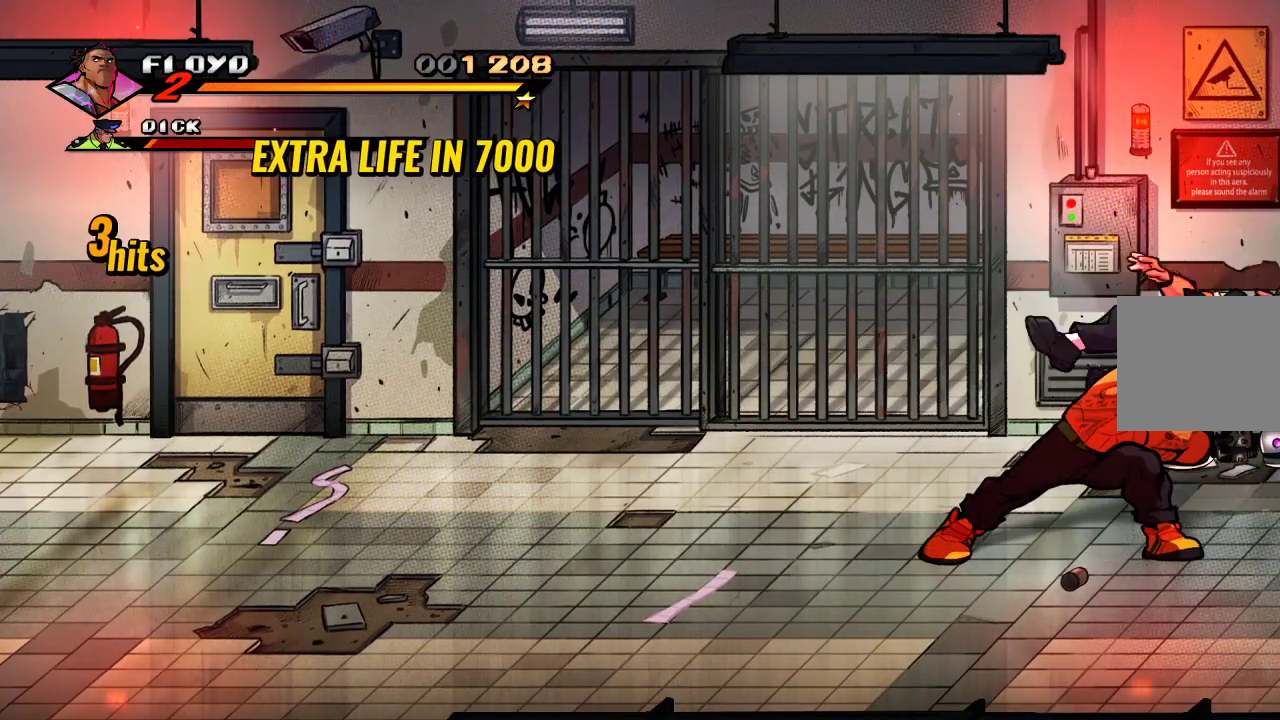
{"dt_ms": 500, "buttons": [], "left_stick": "center", "right_stick": "center", "events": [[267, "SQUARE", "down"], [333, "SQUARE", "up"]]}
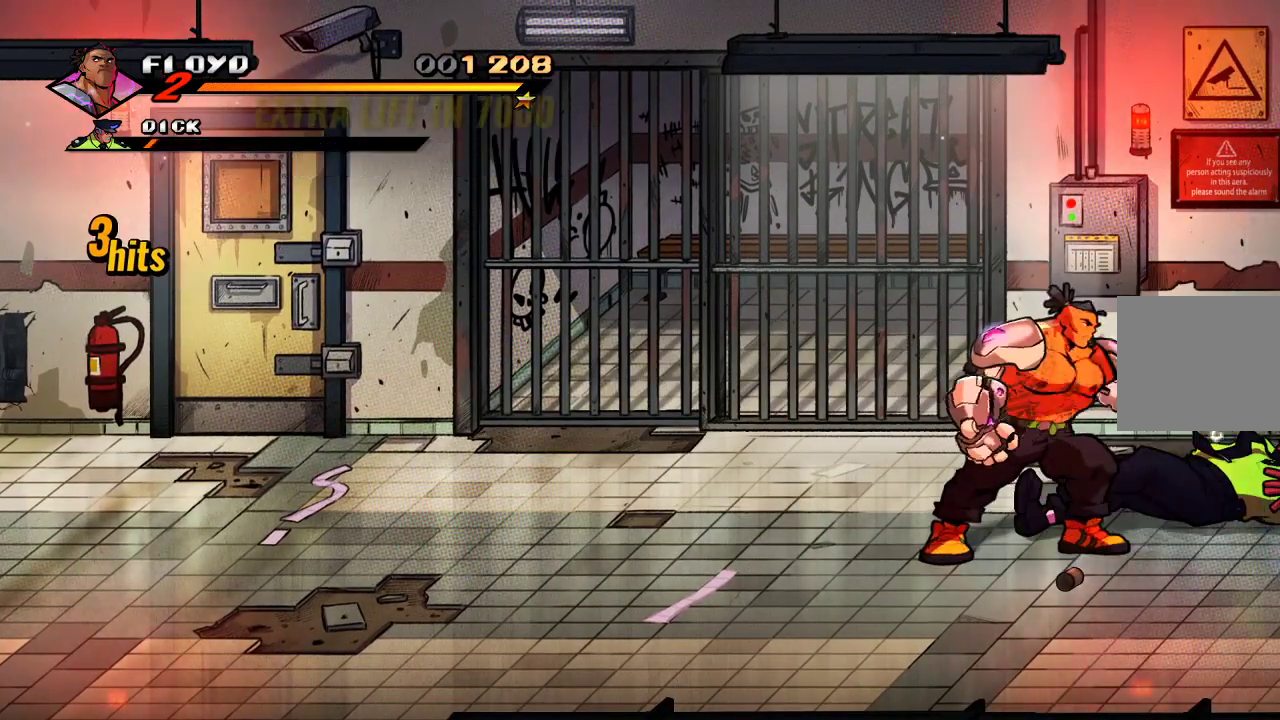
{"dt_ms": 1000, "buttons": ["SQUARE"], "left_stick": "center", "right_stick": "center"}
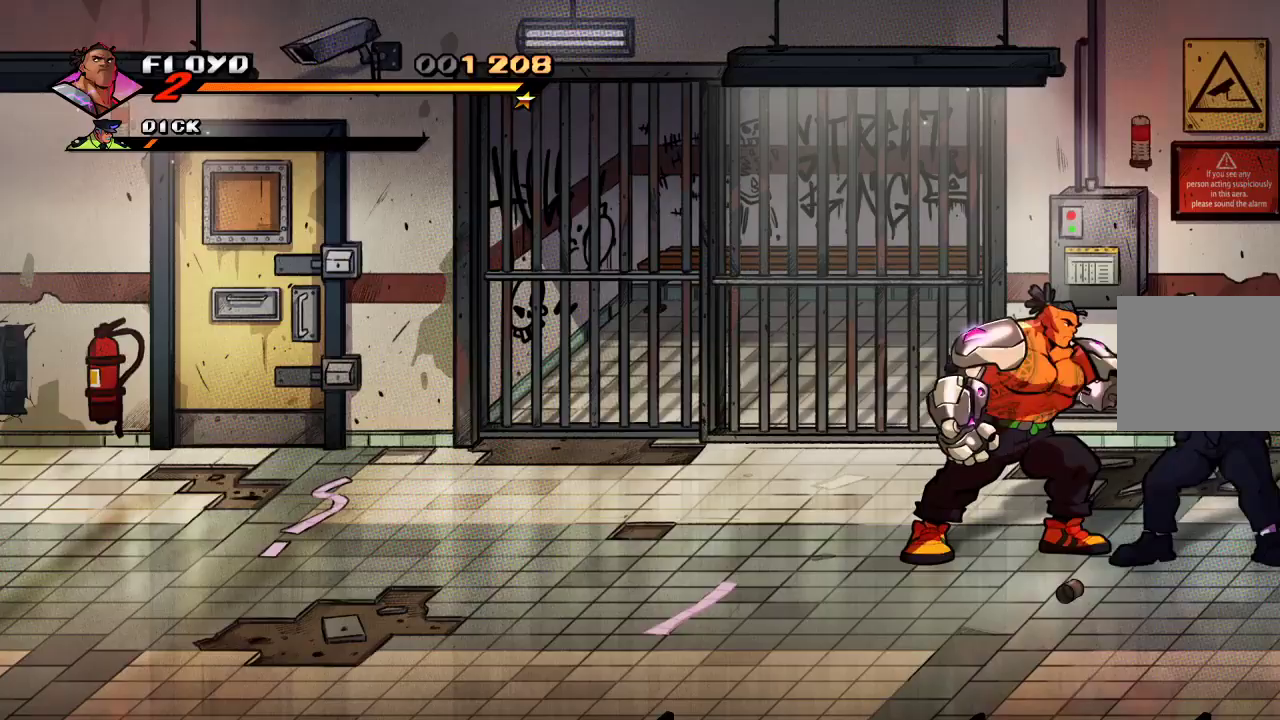
{"dt_ms": 500, "buttons": ["SQUARE"], "left_stick": "center", "right_stick": "center", "events": [[33, "SQUARE", "up"], [100, "SQUARE", "down"], [200, "SQUARE", "up"], [267, "SQUARE", "down"], [367, "SQUARE", "up"], [500, "SQUARE", "down"]]}
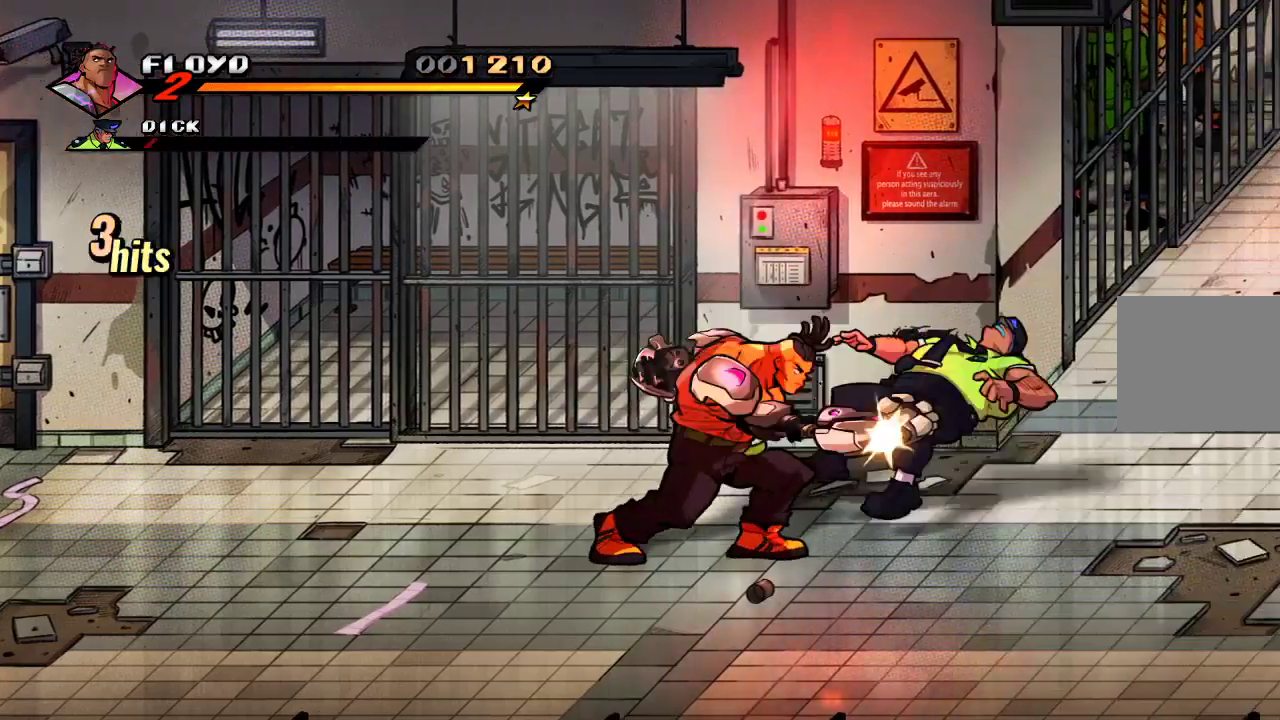
{"dt_ms": 500, "buttons": [], "left_stick": "right", "right_stick": "center", "events": [[100, "SQUARE", "up"], [300, "left_stick", "right"]]}
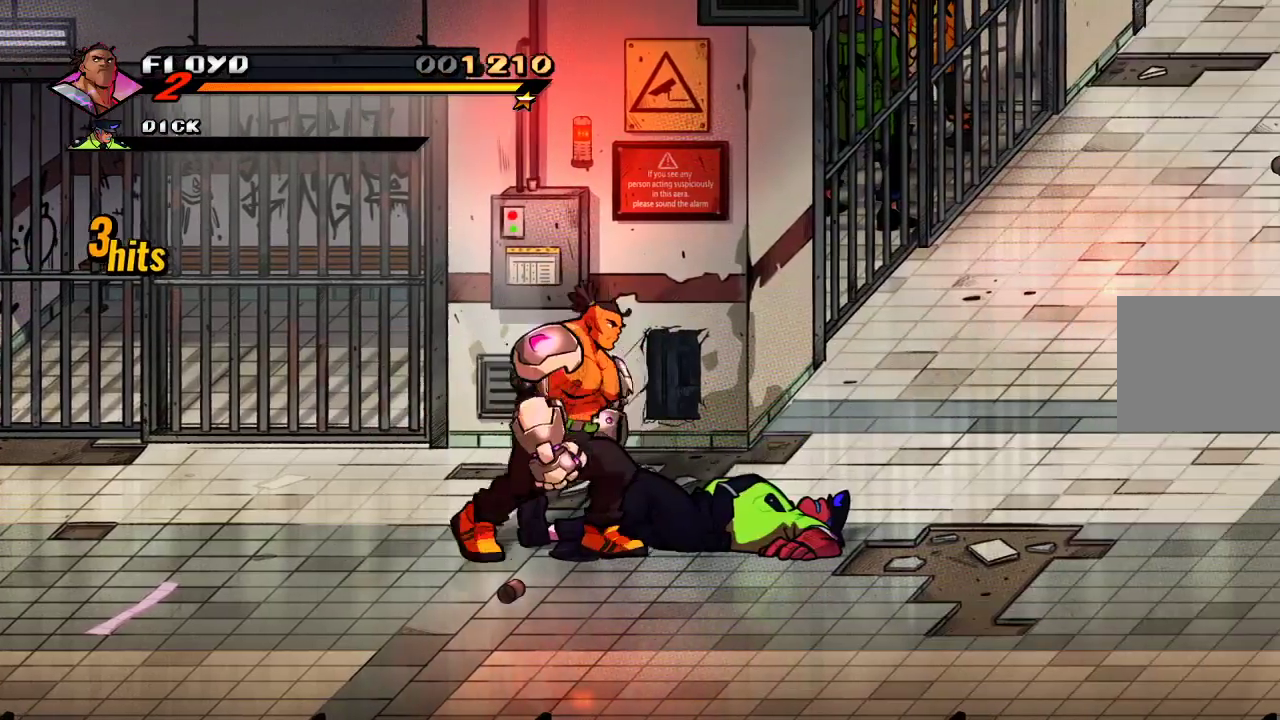
{"dt_ms": 500, "buttons": [], "left_stick": "right", "right_stick": "center", "events": []}
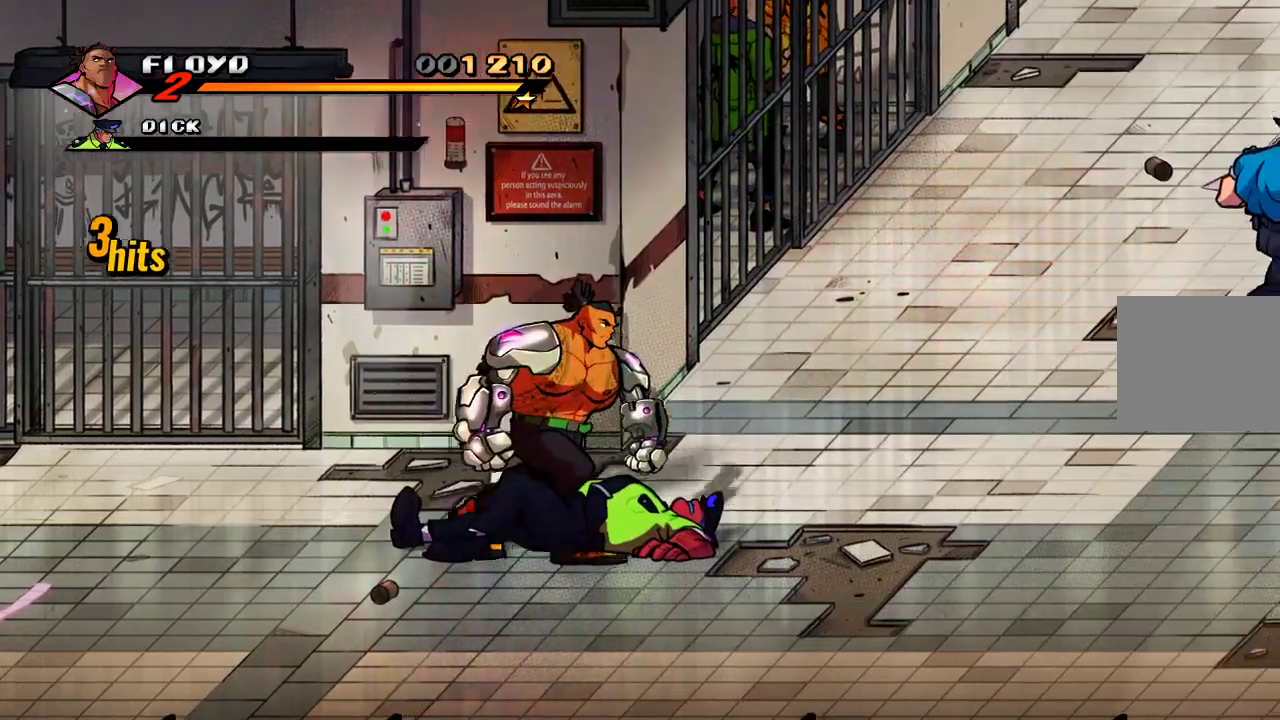
{"dt_ms": 500, "buttons": [], "left_stick": "up-right", "right_stick": "center"}
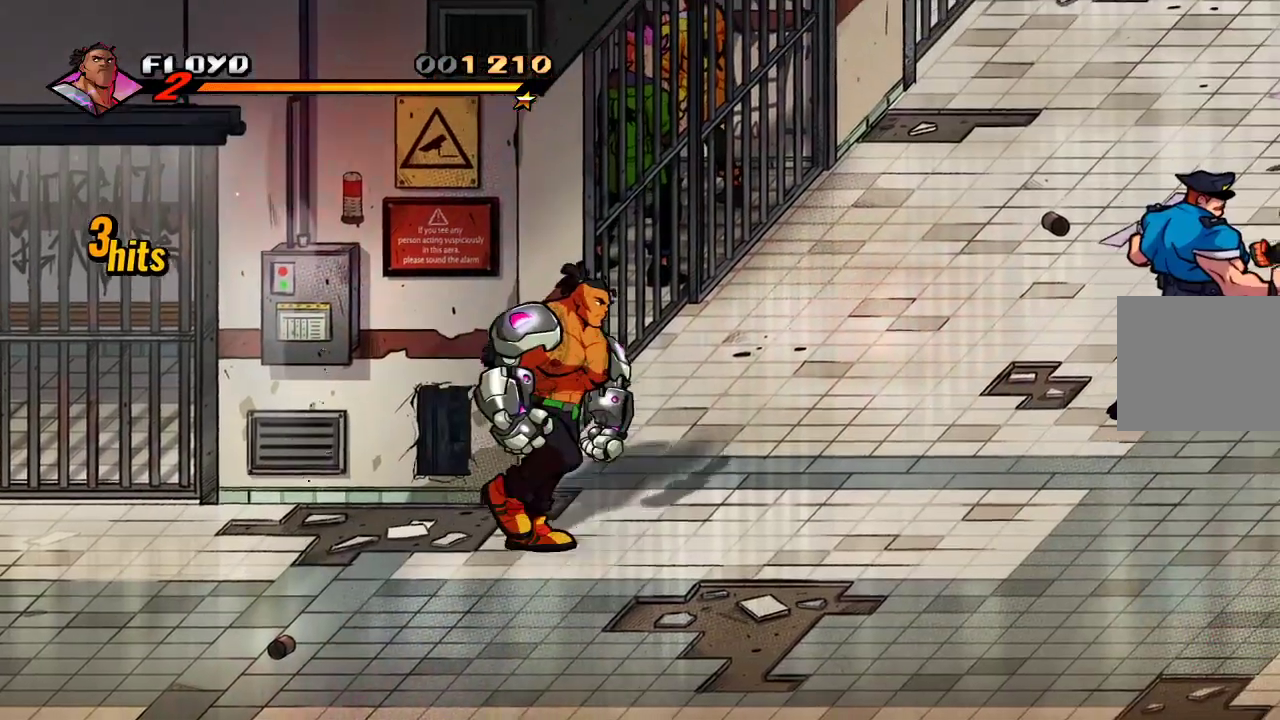
{"dt_ms": 500, "buttons": [], "left_stick": "up-right", "right_stick": "center"}
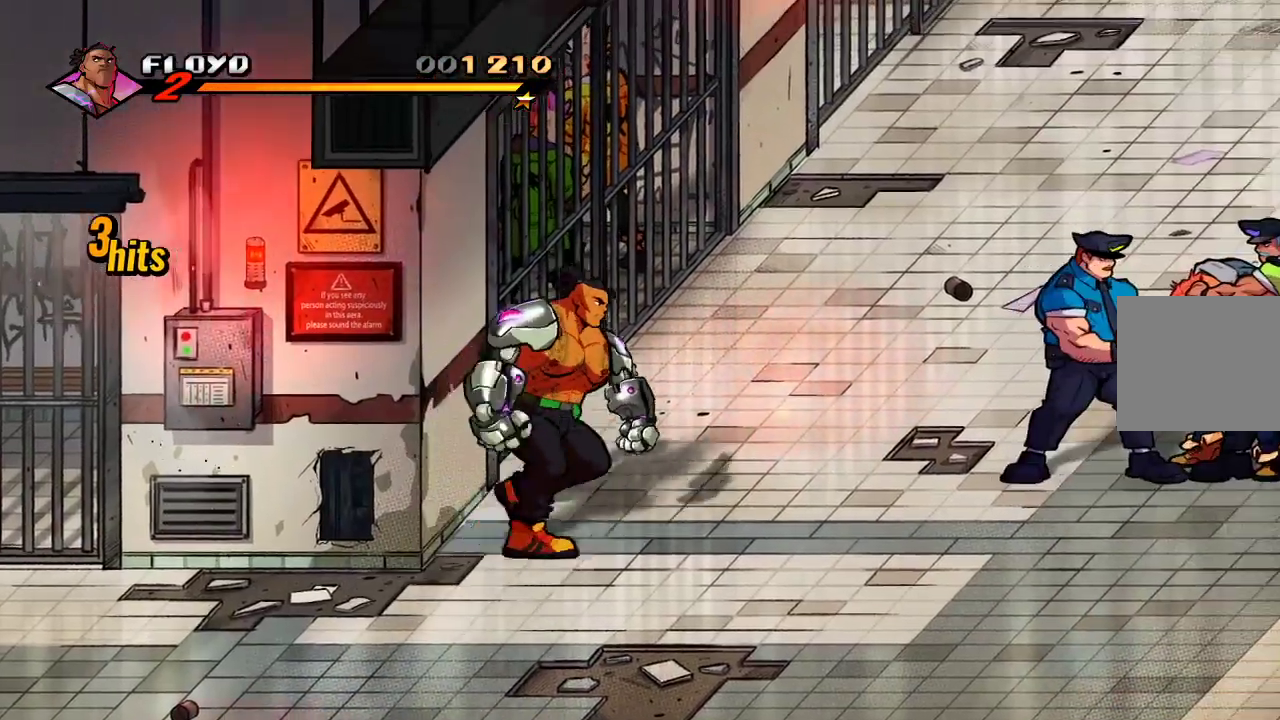
{"dt_ms": 500, "buttons": [], "left_stick": "up-right", "right_stick": "center", "events": []}
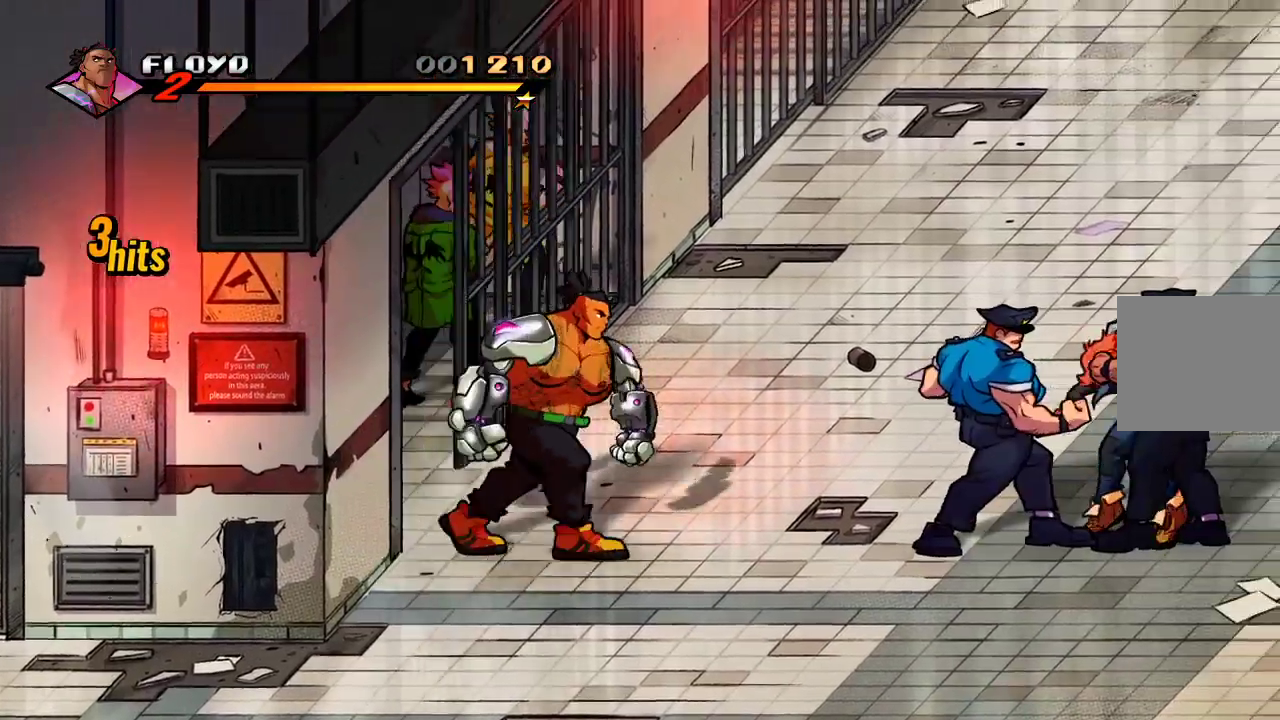
{"dt_ms": 500, "buttons": [], "left_stick": "up", "right_stick": "center", "events": [[433, "left_stick", "up"]]}
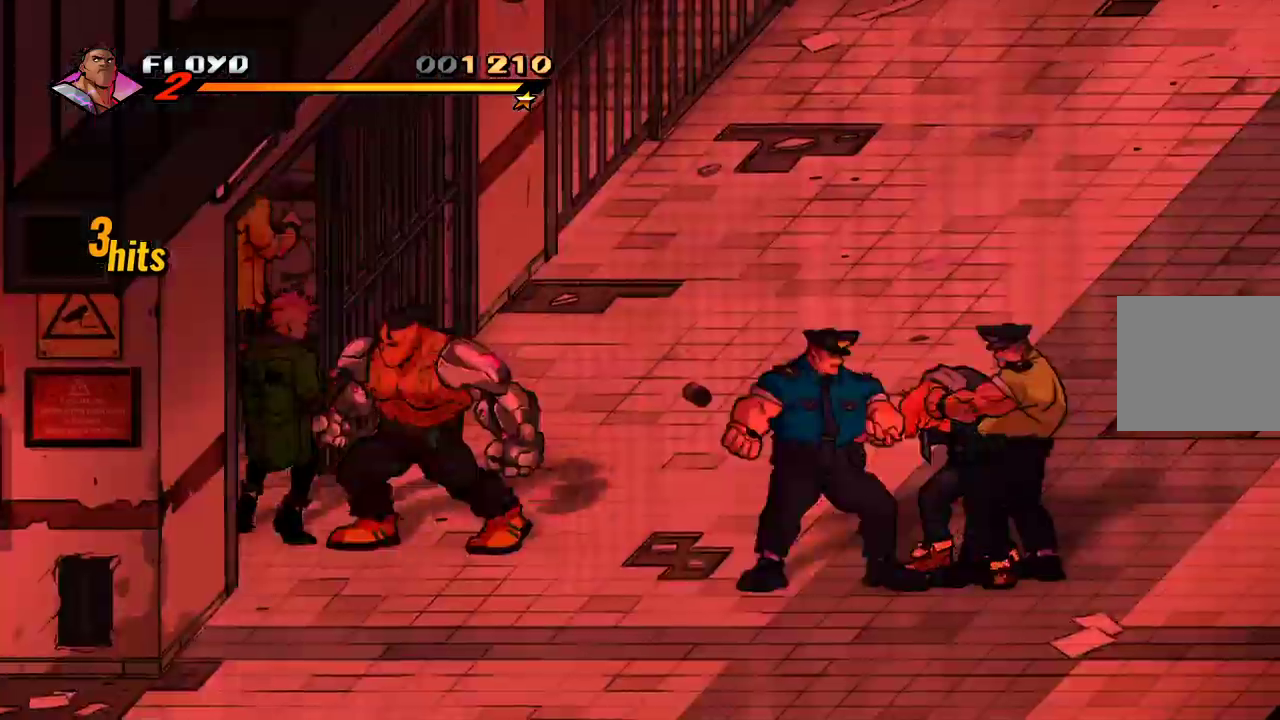
{"dt_ms": 1000, "buttons": ["SQUARE"], "left_stick": "center", "right_stick": "center"}